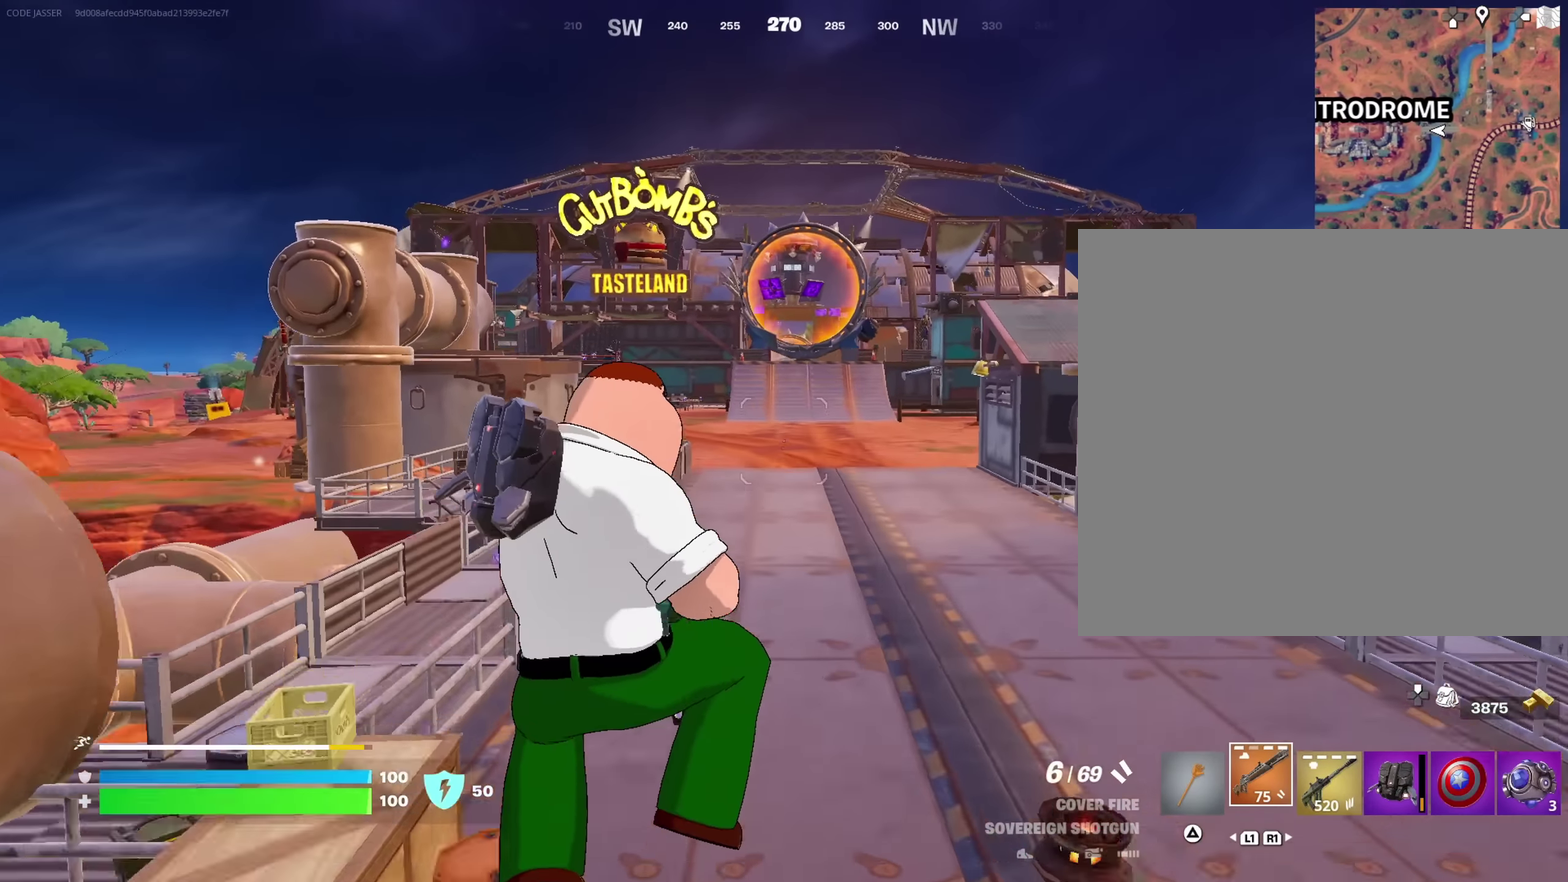
Gameplay with a controller (PlayStation layout); each line is a JSON object with the inputs held at the frame after it (dt_ms = milliseconds from this image to that frame). "events" lists button and stick changes between this image and that frame as [ms after this image, input, new state], when the widget could be followed in between. This document gives stick clicks only as held states, not as events.
{"dt_ms": 517, "buttons": ["CROSS"], "left_stick": "up-left", "right_stick": "center", "events": [[150, "left_stick", "up-left"]]}
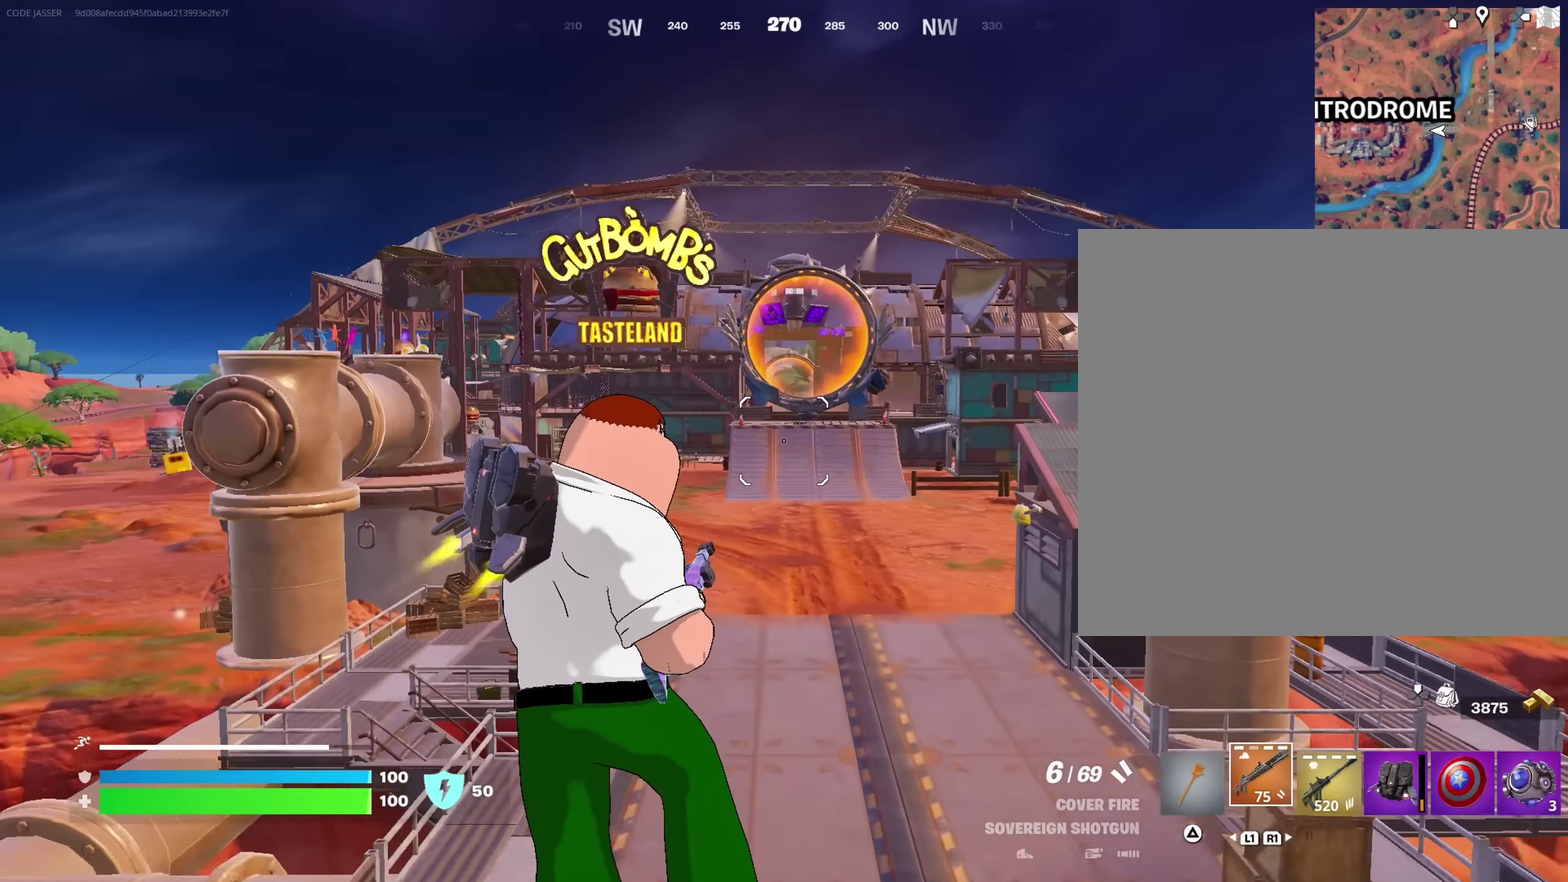
{"dt_ms": 483, "buttons": [], "left_stick": "up-left", "right_stick": "center"}
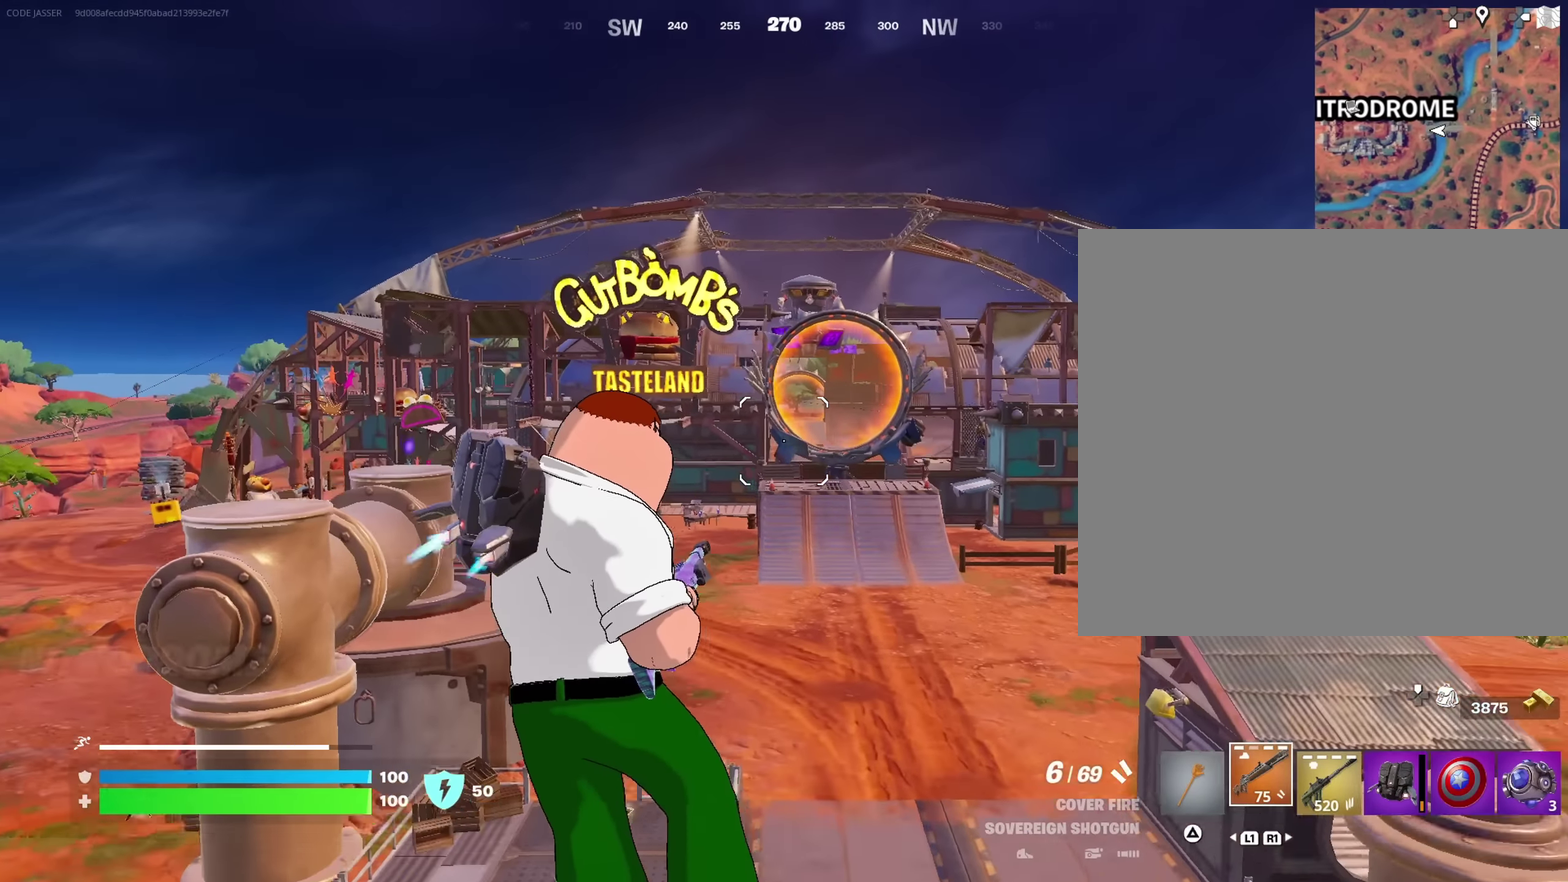
{"dt_ms": 417, "buttons": [], "left_stick": "up", "right_stick": "center", "events": [[117, "left_stick", "up"], [134, "right_stick", "down-left"], [234, "right_stick", "center"]]}
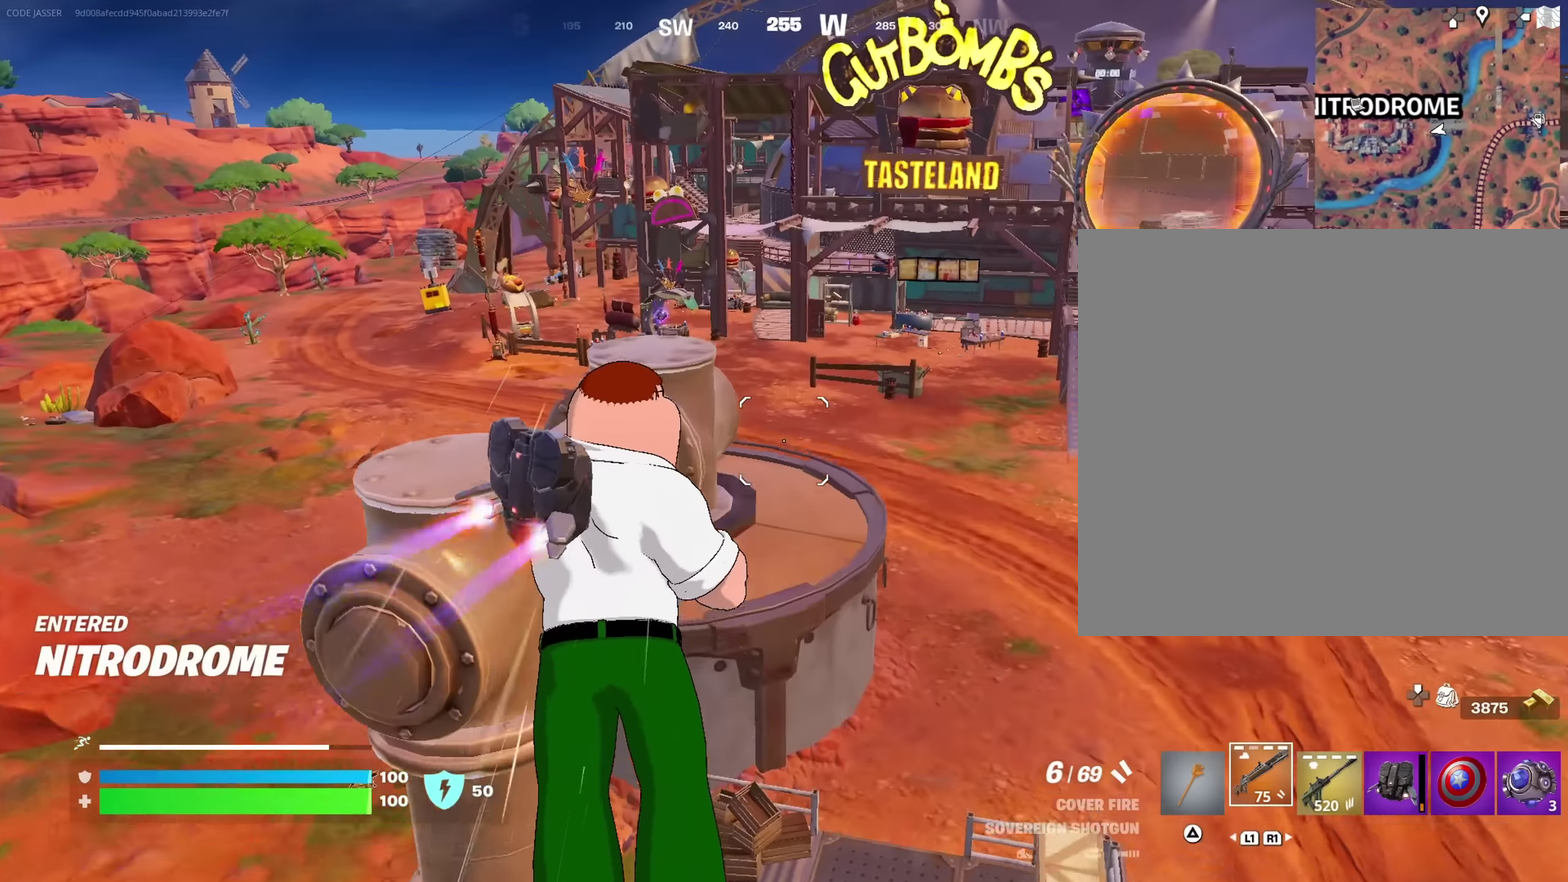
{"dt_ms": 583, "buttons": [], "left_stick": "up", "right_stick": "down", "events": [[533, "right_stick", "down"]]}
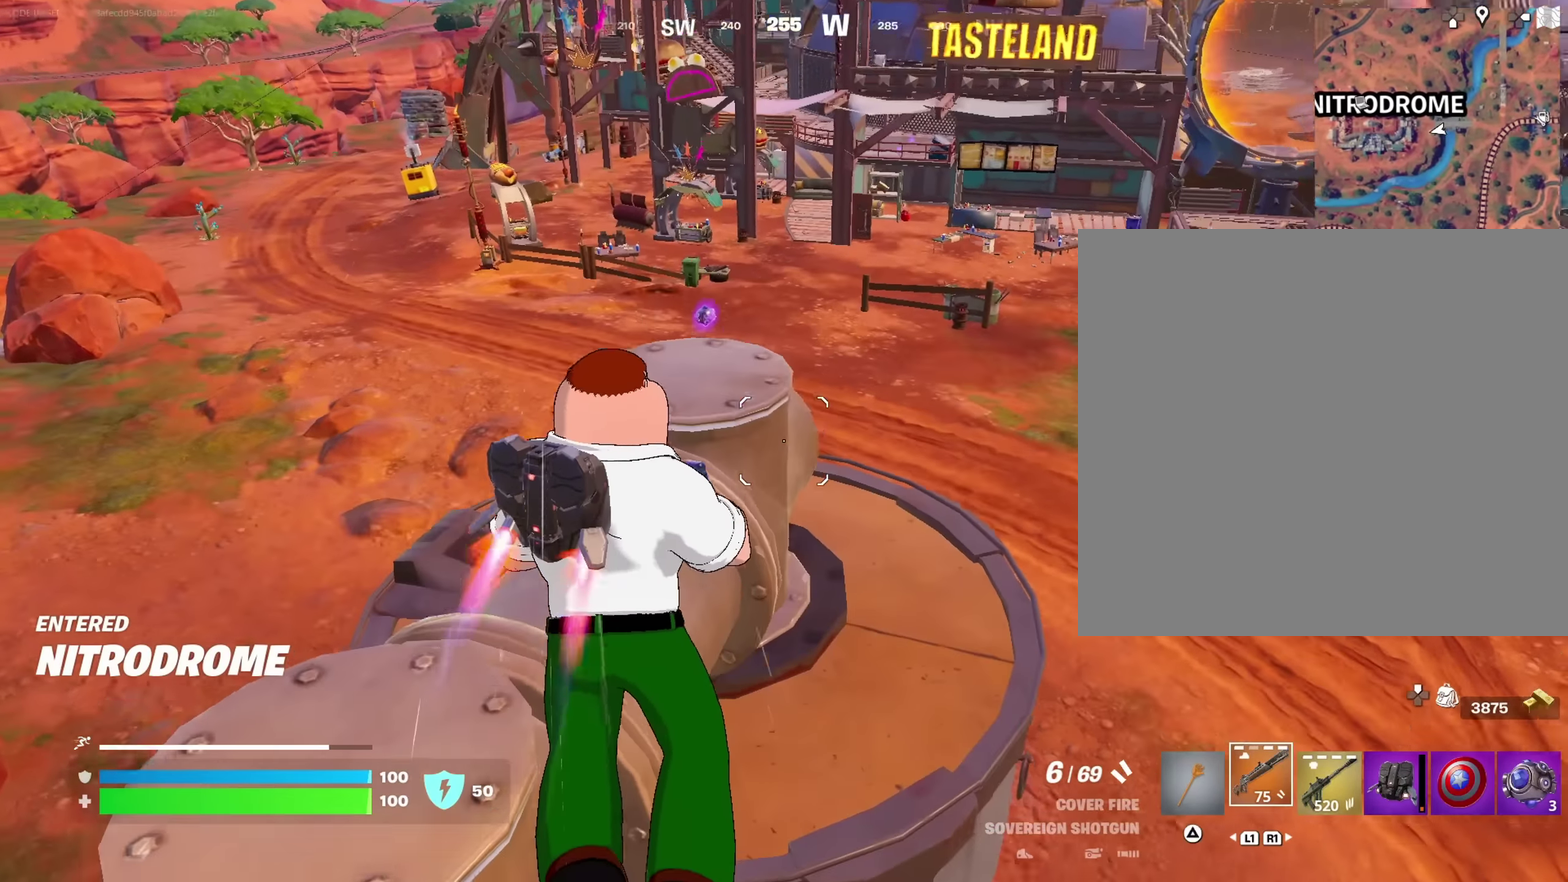
{"dt_ms": 417, "buttons": [], "left_stick": "center", "right_stick": "center", "events": [[50, "right_stick", "center"], [267, "TRIANGLE", "down"], [334, "TRIANGLE", "up"], [384, "left_stick", "center"]]}
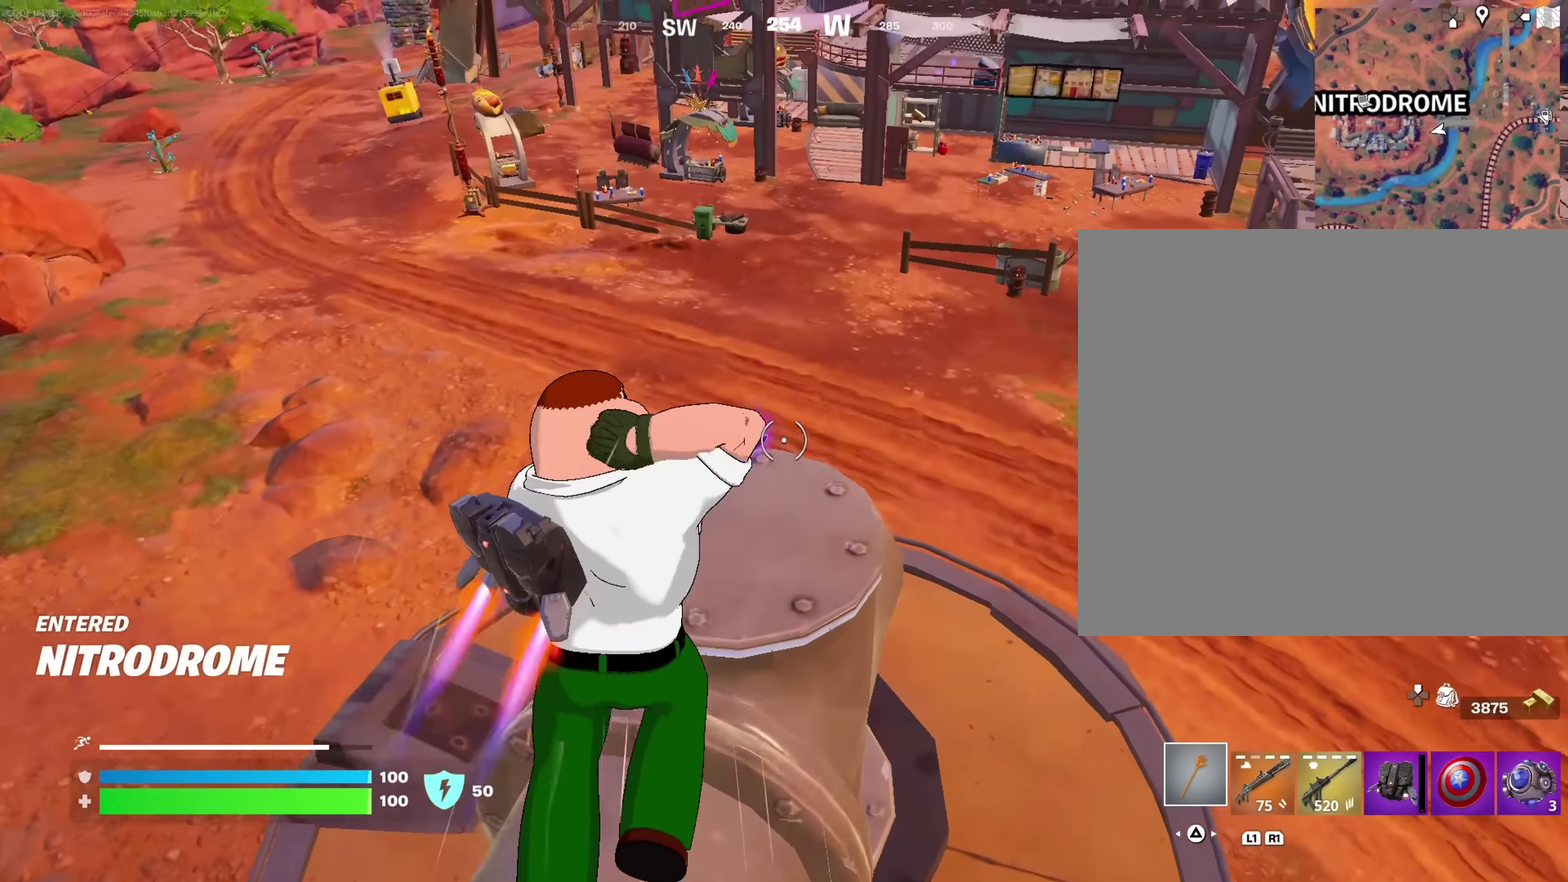
{"dt_ms": 583, "buttons": [], "left_stick": "down-left", "right_stick": "left"}